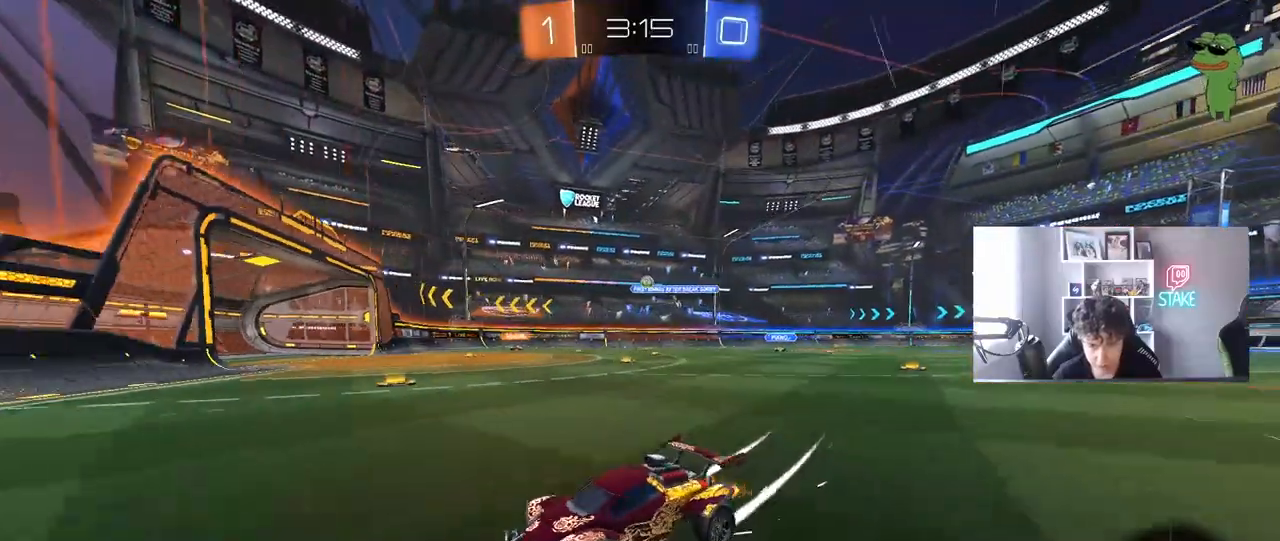
Gameplay with keyboard and mouse; each line is a JSON object with the keys and mouse buttons held at the frame after it. "events" lists presses ("down") and releases ("up") of "1", "2", "3", "4", "5", "a", "alt", "c", "caps_lock", "ctrl", "d", "e", "f", "g", "q", "r", "s", "shift", "space", "t", "tab", "v", "w", "x", "z", "mouse_left", "mouse_wheel" and "mouse_right" between this image and that frame as [ms after this image, input, new state], when the widget could be followed in between. "mouse_left", "mouse_wheel", "mouse_right" = the "left", "wheel", "right" buttons of the "mouse" list. No other keys are recorded. "wheel" means that the mouse wheel is clicked or scrolled. "mouse_move" is the direction in which the mouse moves at that frame (one of eight, or "still"), when it could be read.
{"keys": ["d", "w"], "mouse": ["left"], "mouse_move": "still", "events": [[283, "shift", "down"], [317, "shift", "up"], [500, "mouse_left", "down"]]}
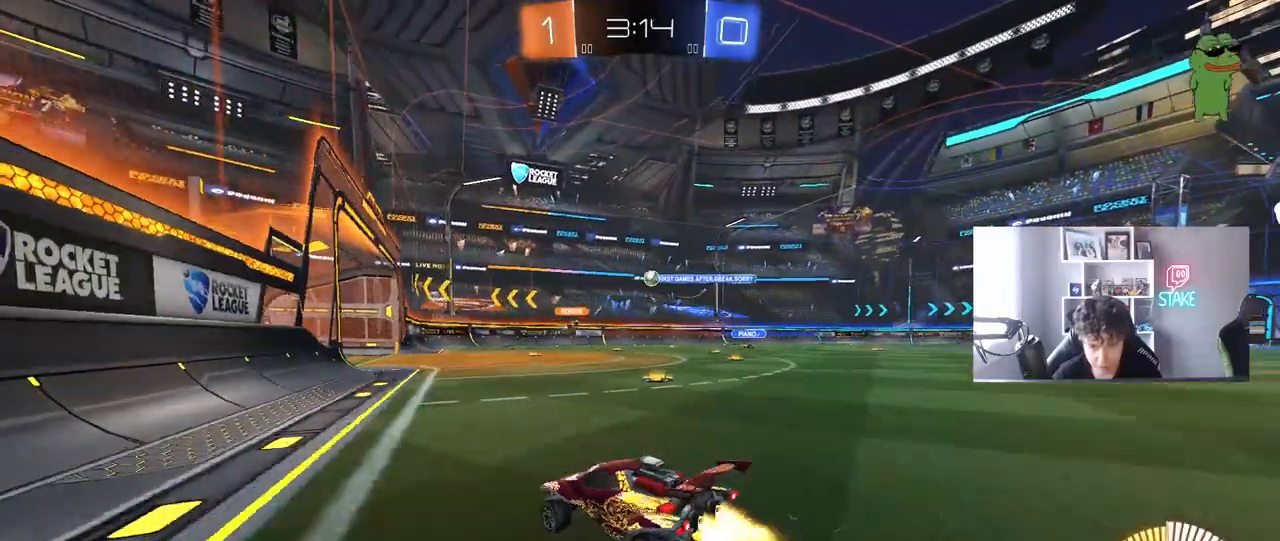
{"keys": ["d", "w"], "mouse": ["left"], "mouse_move": "still", "events": [[200, "shift", "down"], [233, "shift", "up"]]}
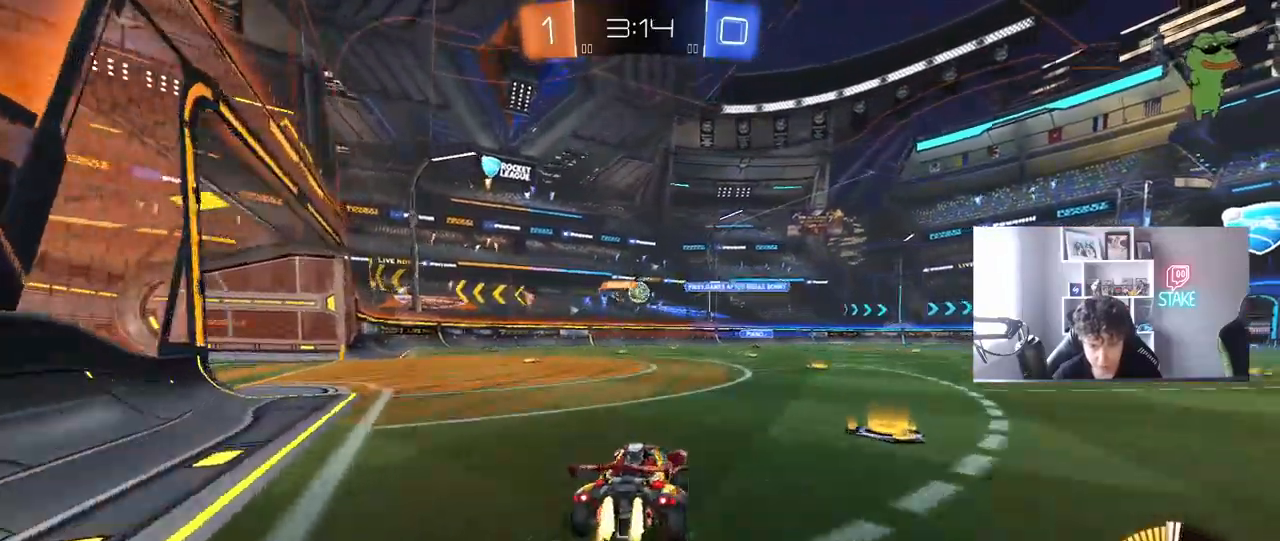
{"keys": ["d", "w"], "mouse": [], "mouse_move": "still", "events": [[217, "d", "up"], [350, "mouse_left", "up"], [400, "d", "down"]]}
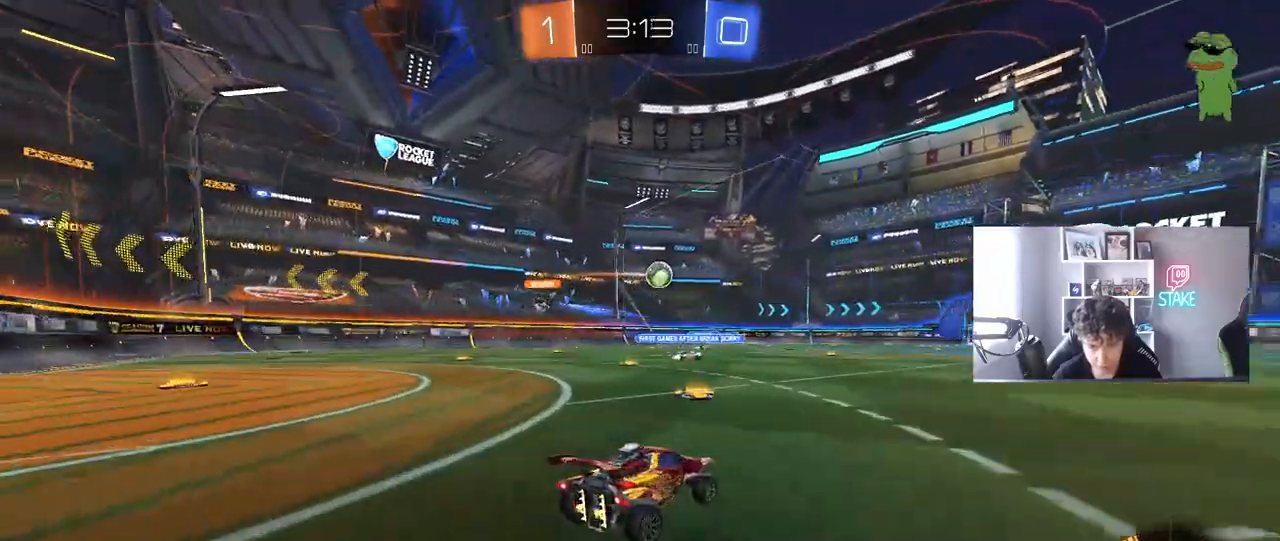
{"keys": ["w"], "mouse": [], "mouse_move": "still", "events": [[183, "mouse_left", "down"], [317, "mouse_left", "up"], [417, "d", "up"]]}
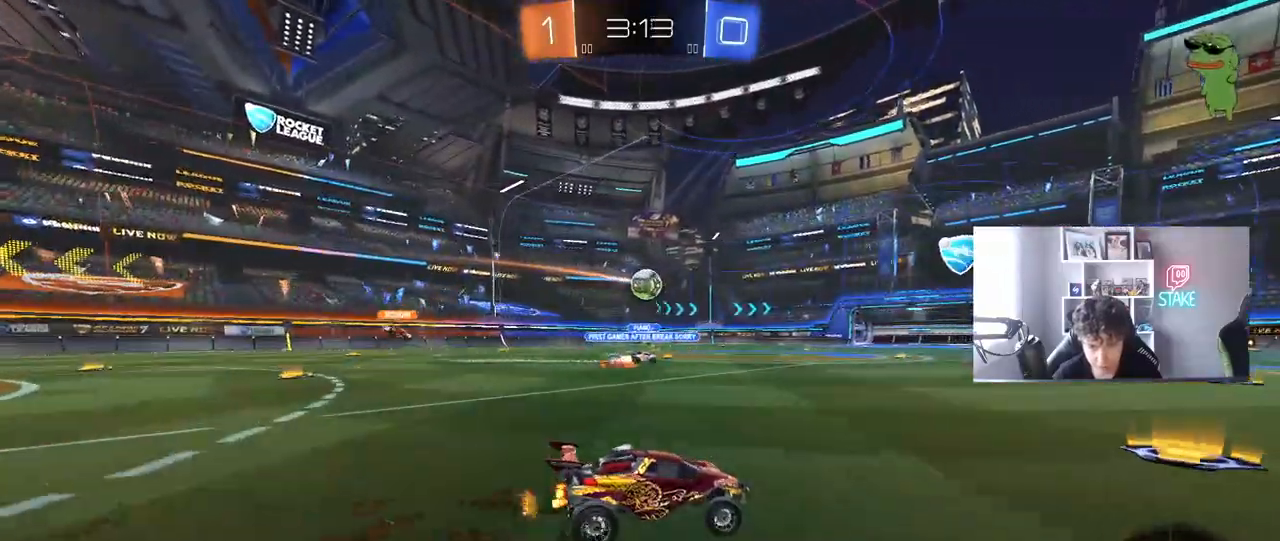
{"keys": ["w"], "mouse": [], "mouse_move": "still", "events": [[100, "mouse_left", "down"], [150, "a", "down"], [333, "mouse_left", "up"], [383, "a", "up"]]}
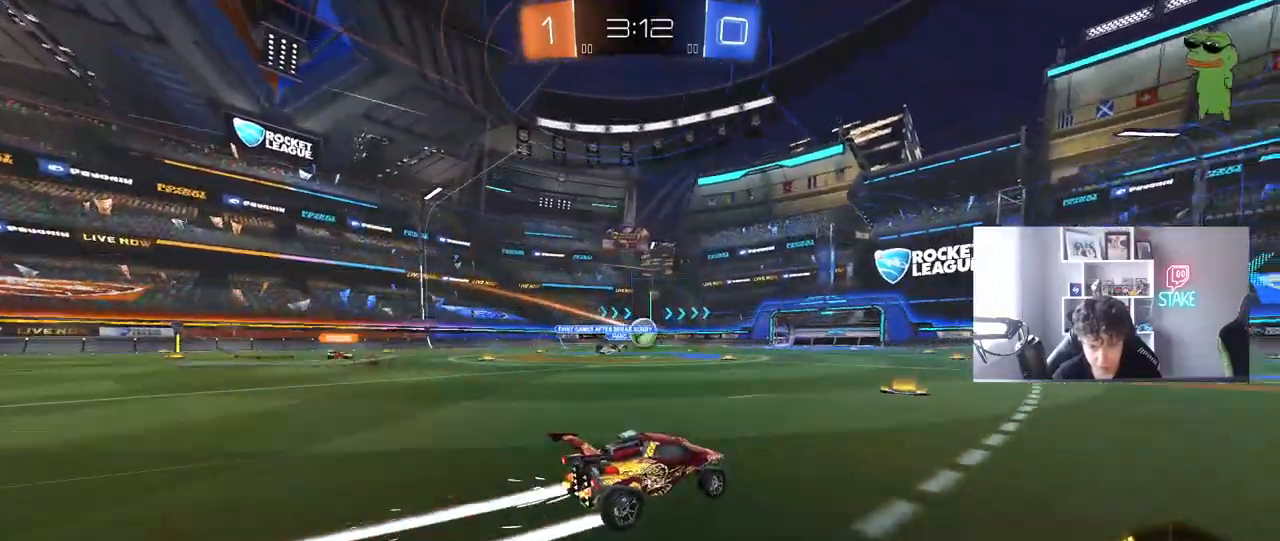
{"keys": ["w"], "mouse": [], "mouse_move": "still", "events": [[17, "a", "down"], [117, "a", "up"], [300, "d", "down"], [400, "d", "up"]]}
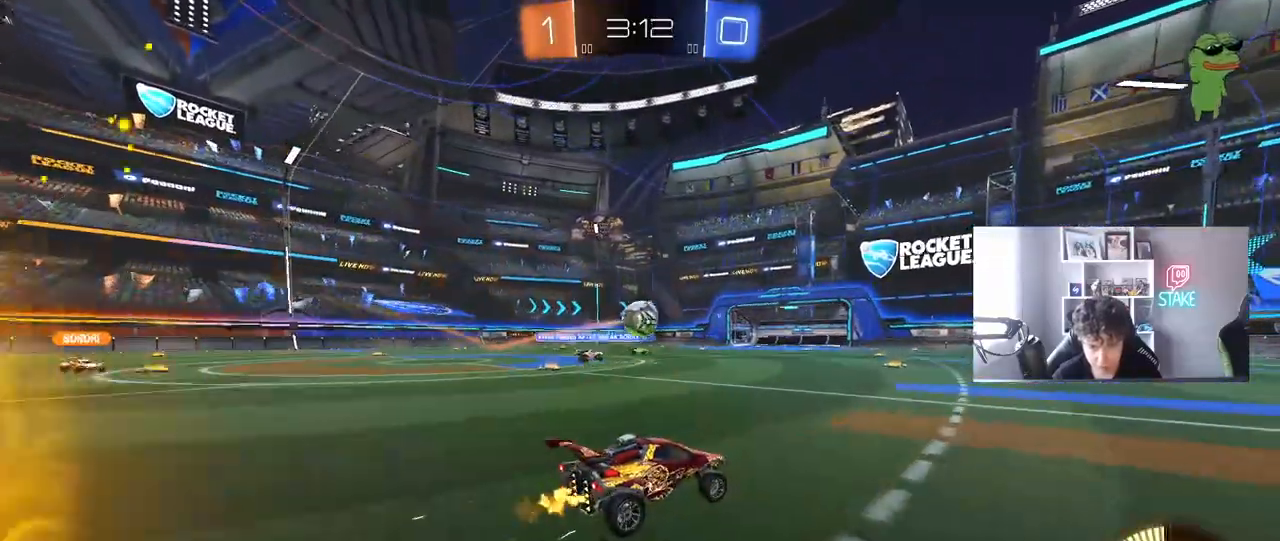
{"keys": ["d", "w"], "mouse": [], "mouse_move": "still", "events": [[183, "d", "down"], [267, "shift", "down"], [367, "shift", "up"]]}
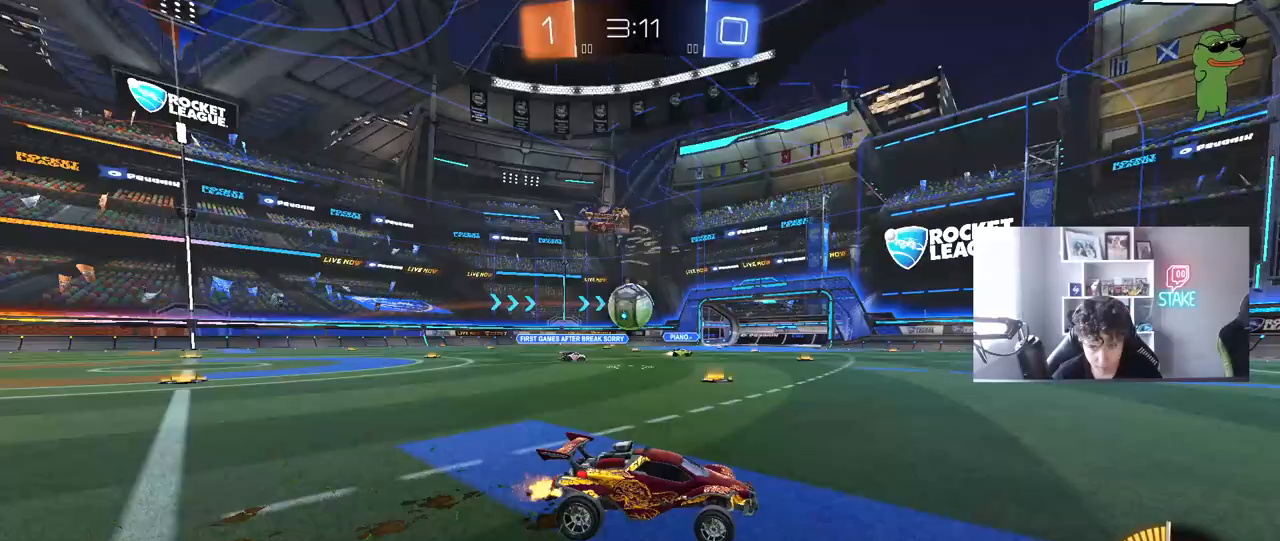
{"keys": ["d", "w"], "mouse": ["left"], "mouse_move": "still", "events": [[17, "w", "up"], [100, "d", "up"], [150, "s", "down"], [250, "d", "down"], [283, "s", "up"], [333, "mouse_left", "down"], [383, "d", "up"], [383, "w", "down"], [467, "d", "down"]]}
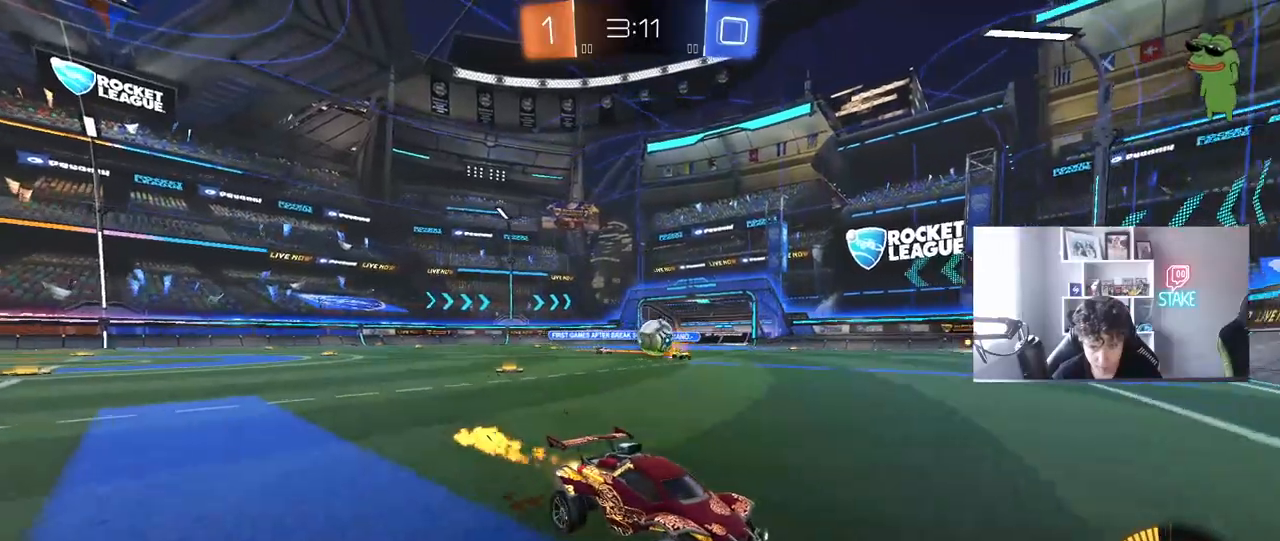
{"keys": ["d", "w"], "mouse": ["left"], "mouse_move": "still", "events": [[117, "shift", "down"], [167, "mouse_left", "up"], [217, "shift", "up"], [267, "mouse_left", "down"], [350, "shift", "down"], [500, "shift", "up"]]}
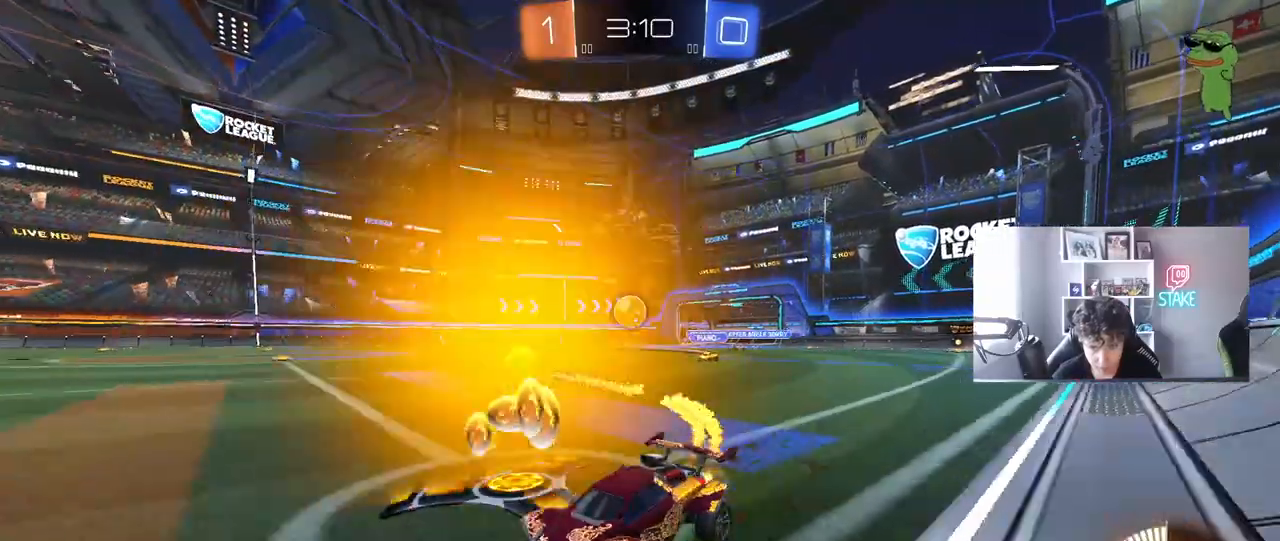
{"keys": ["w"], "mouse": [], "mouse_move": "still", "events": [[217, "d", "up"], [500, "mouse_left", "up"]]}
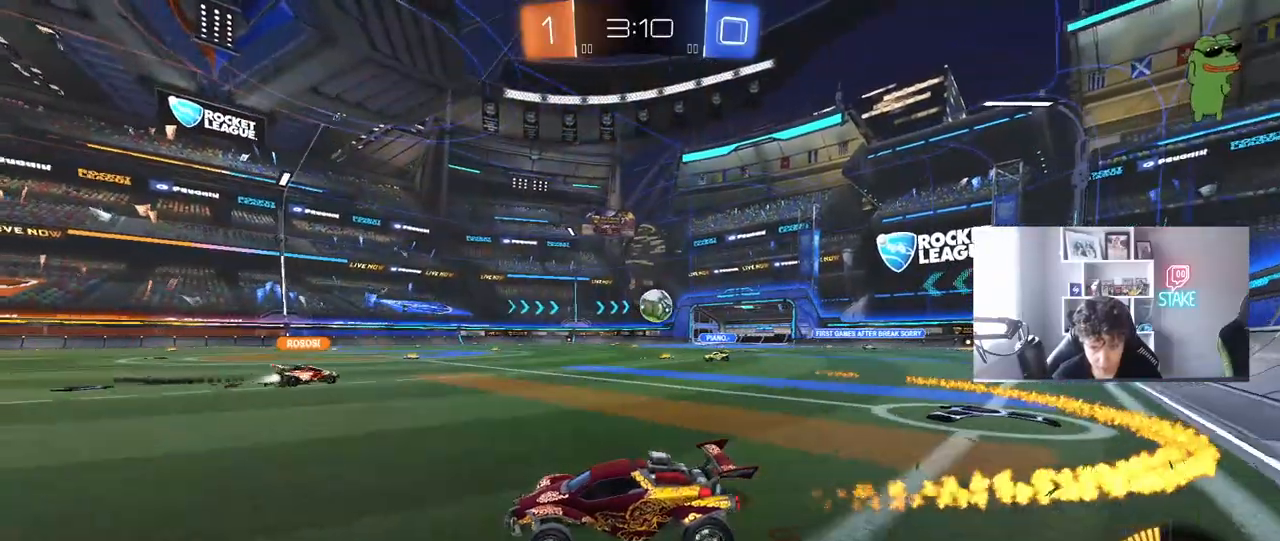
{"keys": ["d"], "mouse": [], "mouse_move": "still", "events": [[200, "mouse_left", "down"], [333, "mouse_left", "up"], [433, "d", "down"], [483, "w", "up"]]}
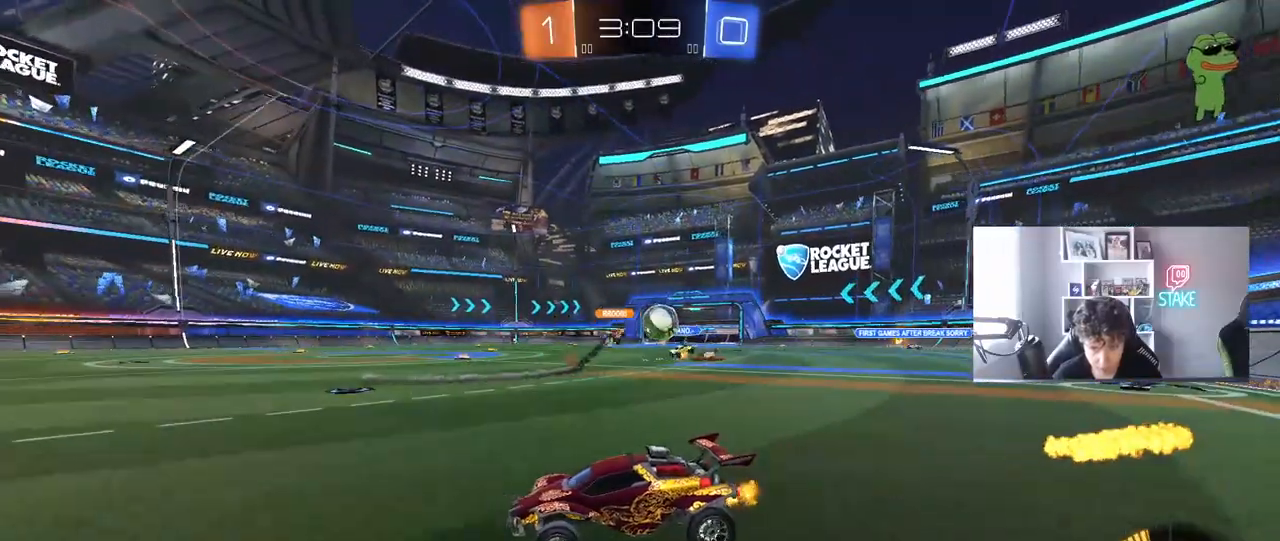
{"keys": ["d", "w"], "mouse": [], "mouse_move": "still", "events": [[67, "shift", "down"], [167, "shift", "up"], [217, "w", "down"], [400, "shift", "down"], [500, "shift", "up"]]}
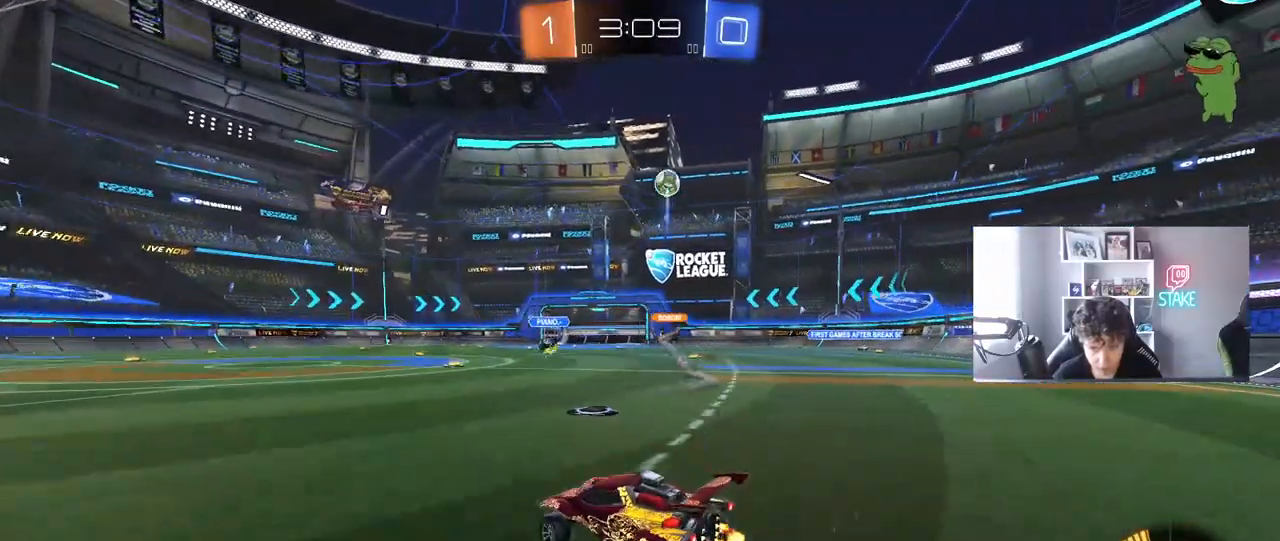
{"keys": ["w"], "mouse": [], "mouse_move": "still", "events": [[83, "d", "up"], [417, "d", "down"], [500, "d", "up"]]}
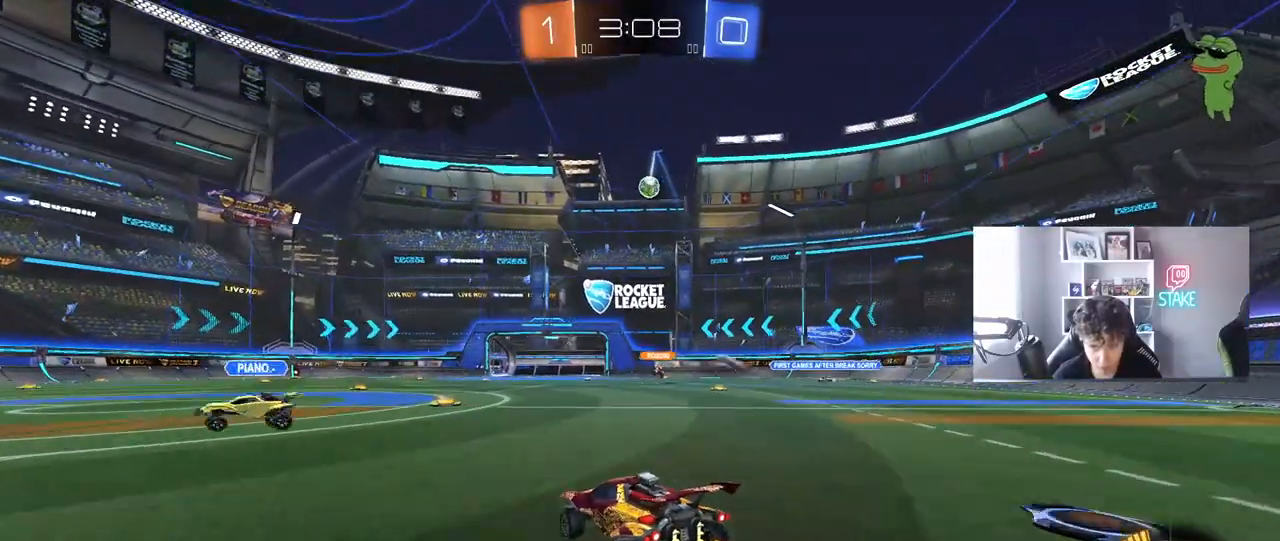
{"keys": ["w"], "mouse": ["left"], "mouse_move": "still", "events": [[150, "a", "down"], [233, "a", "up"], [433, "mouse_left", "down"]]}
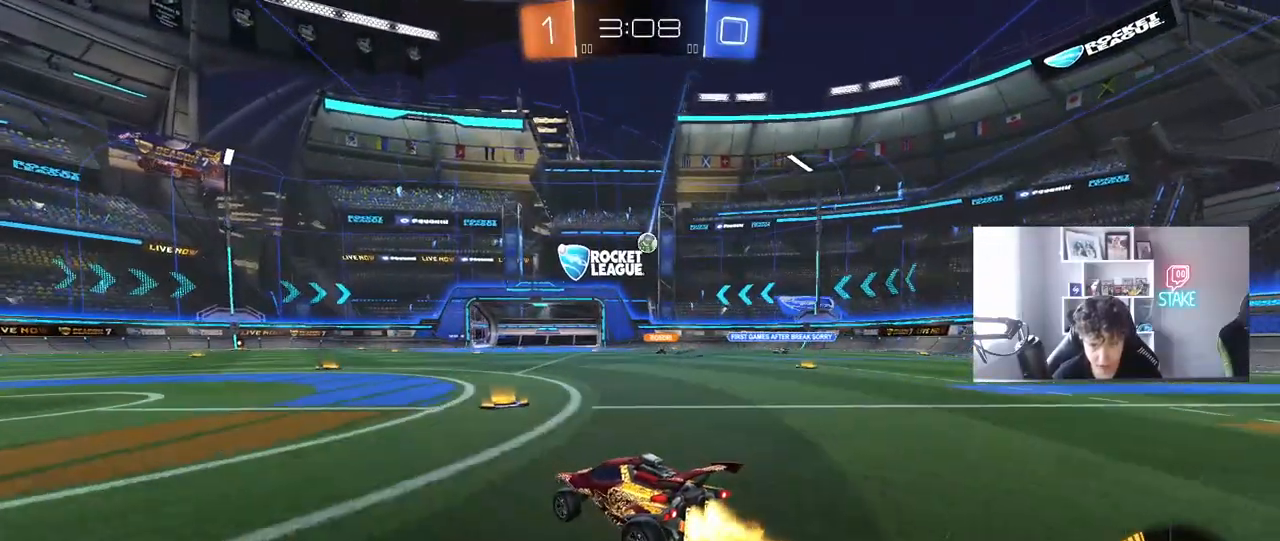
{"keys": ["w"], "mouse": [], "mouse_move": "still", "events": [[217, "mouse_left", "up"], [250, "d", "down"], [300, "d", "up"]]}
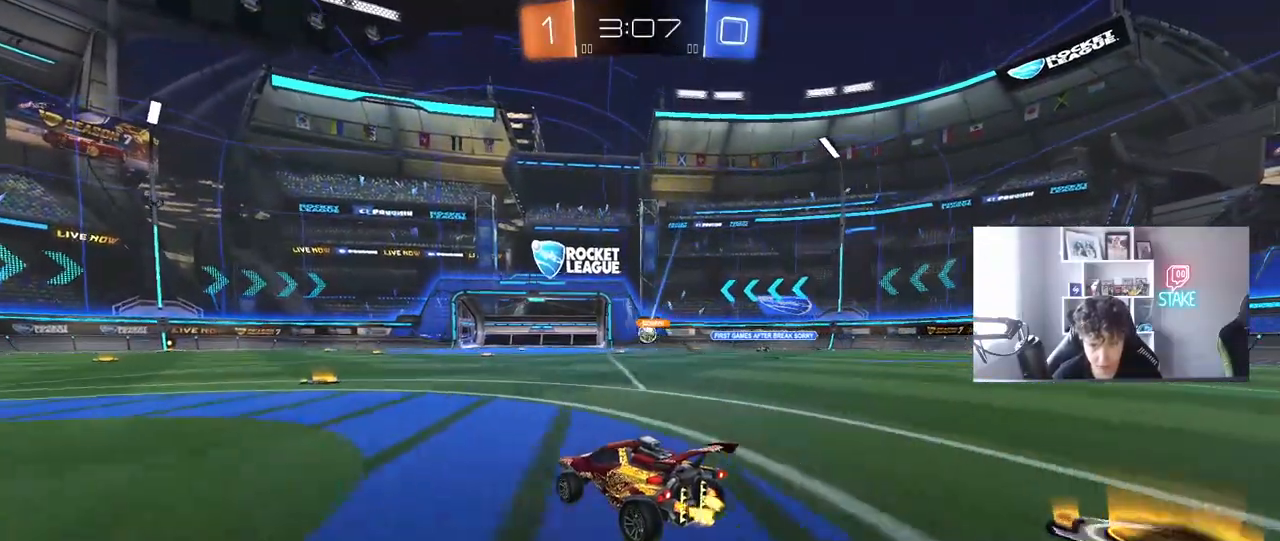
{"keys": ["d", "w"], "mouse": ["left"], "mouse_move": "still", "events": [[233, "d", "down"], [417, "mouse_left", "down"], [417, "shift", "down"], [500, "shift", "up"]]}
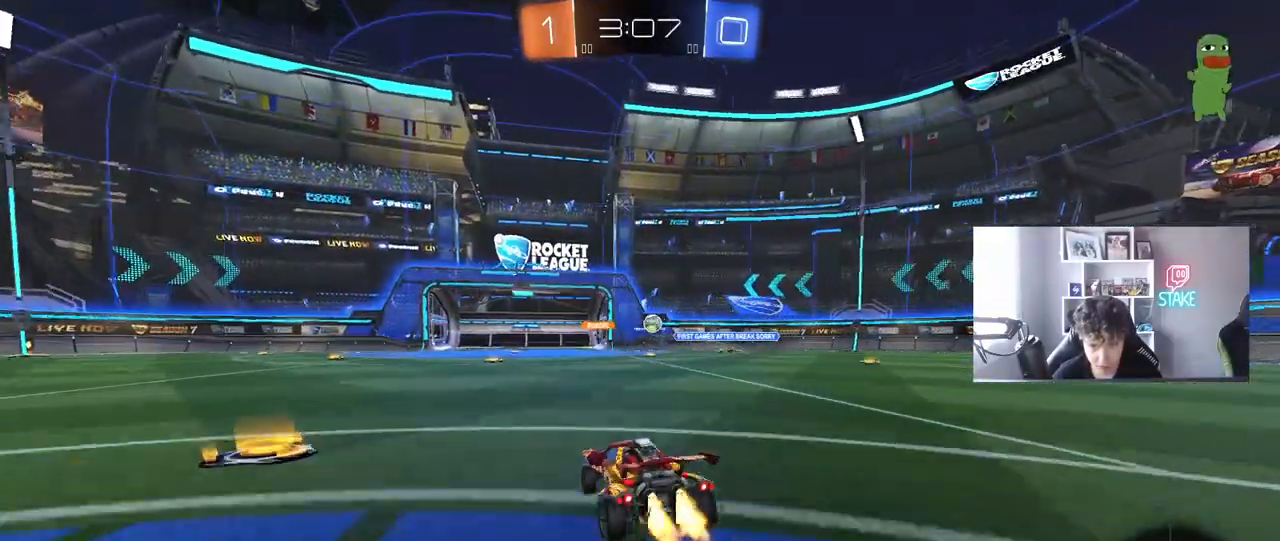
{"keys": ["a", "w"], "mouse": [], "mouse_move": "still", "events": [[200, "d", "up"], [433, "a", "down"], [483, "mouse_left", "up"]]}
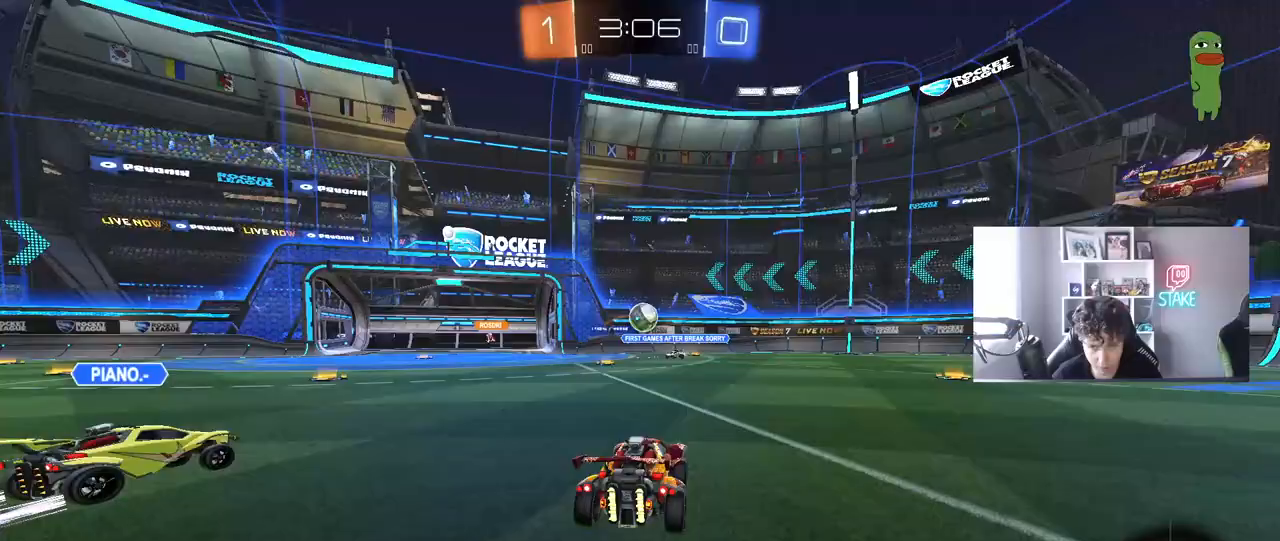
{"keys": ["a"], "mouse": [], "mouse_move": "up-right", "events": [[17, "a", "up"], [67, "d", "down"], [217, "d", "up"], [217, "w", "up"], [250, "mouse_left", "down"], [250, "mouse_right", "down"], [300, "a", "down"], [300, "s", "down"], [350, "a", "up"], [350, "d", "down"], [400, "d", "up"], [400, "mouse_left", "up"], [400, "mouse_right", "up"], [400, "s", "up"], [500, "a", "down"]]}
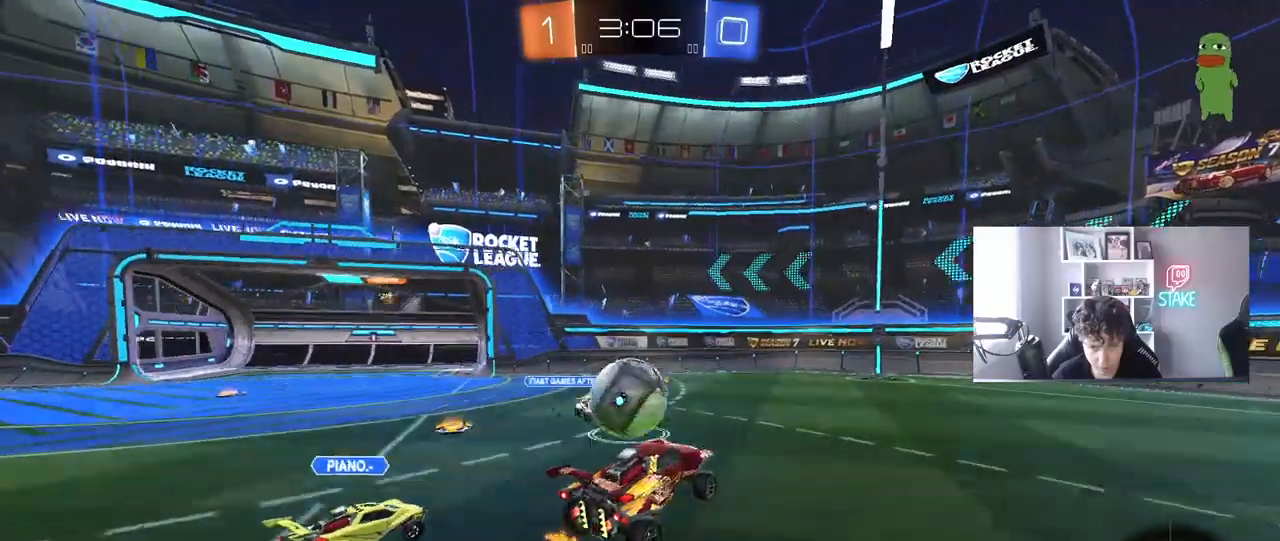
{"keys": ["d"], "mouse": [], "mouse_move": "still", "events": [[33, "mouse_right", "down"], [33, "shift", "down"], [233, "mouse_right", "up"], [467, "d", "down"], [500, "a", "up"], [500, "shift", "up"]]}
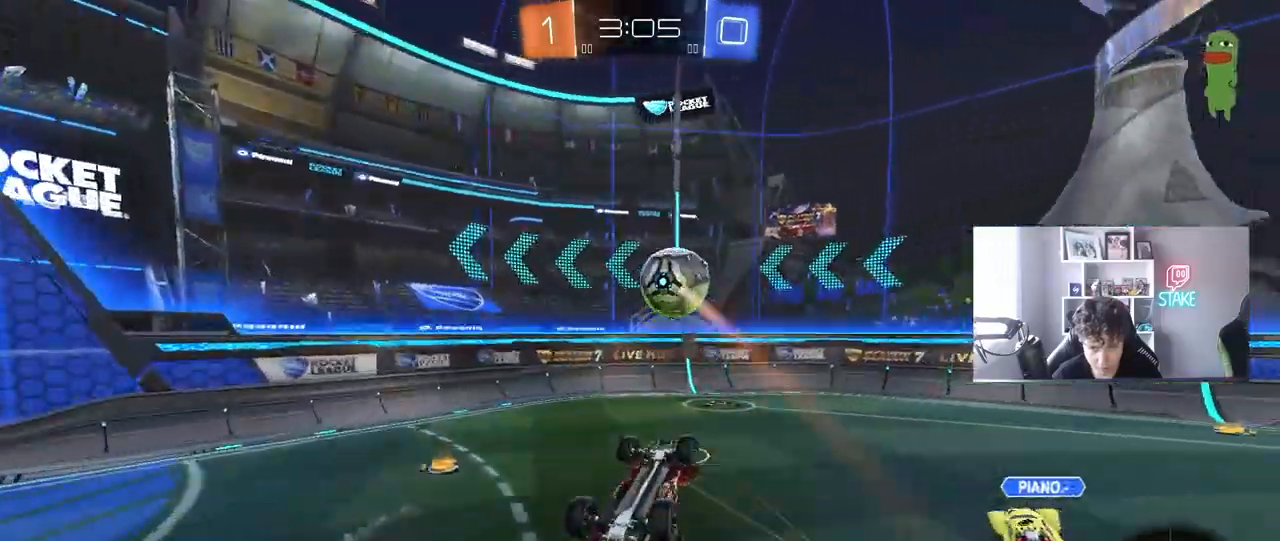
{"keys": [], "mouse": [], "mouse_move": "still", "events": [[100, "w", "down"], [150, "d", "up"], [283, "w", "up"]]}
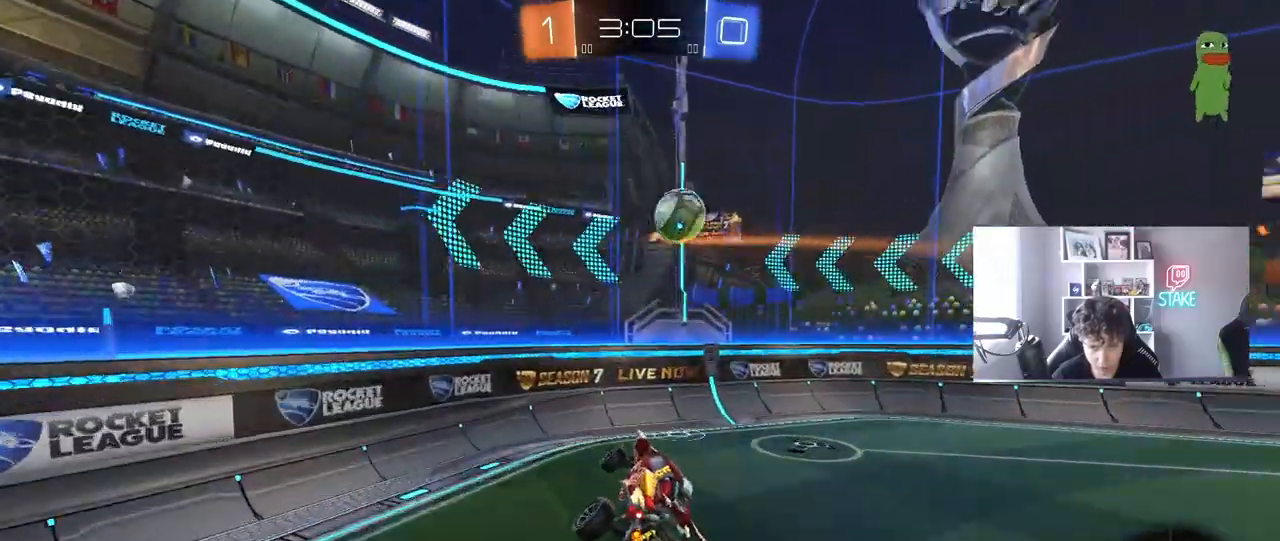
{"keys": ["d", "w"], "mouse": [], "mouse_move": "still", "events": [[17, "s", "down"], [167, "s", "up"], [400, "w", "down"], [450, "d", "down"]]}
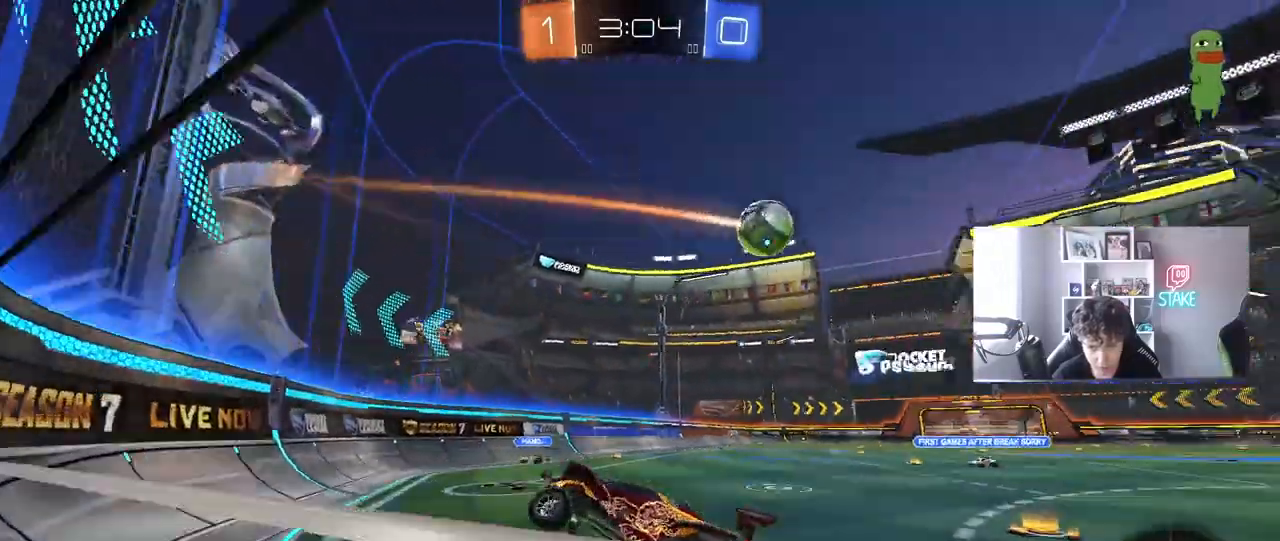
{"keys": ["d", "shift", "w"], "mouse": [], "mouse_move": "still", "events": [[183, "shift", "down"], [233, "shift", "up"], [500, "shift", "down"]]}
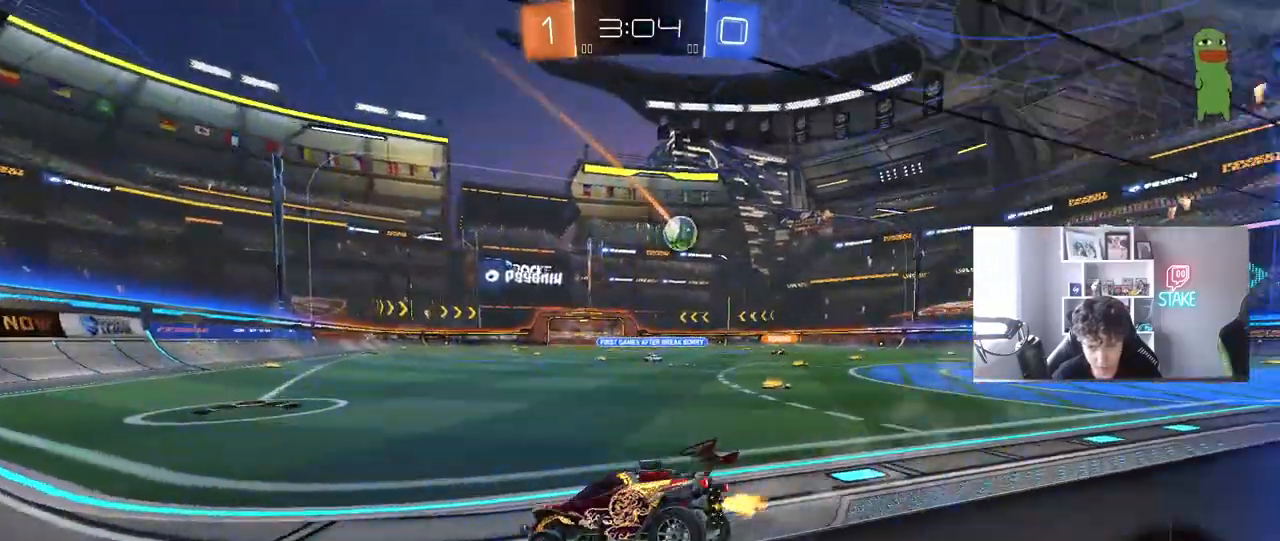
{"keys": ["d", "w"], "mouse": [], "mouse_move": "still", "events": [[100, "shift", "up"]]}
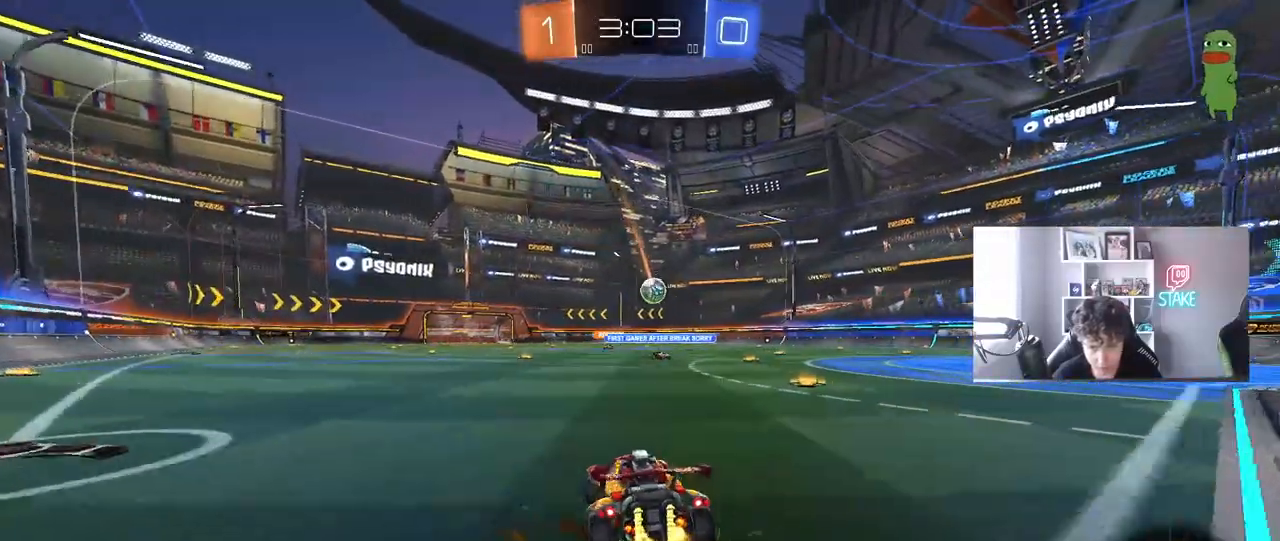
{"keys": ["a", "s", "shift"], "mouse": ["left", "right"], "mouse_move": "still", "events": [[17, "a", "down"], [17, "d", "up"], [67, "mouse_left", "down"], [117, "a", "up"], [167, "d", "down"], [300, "mouse_right", "down"], [350, "a", "down"], [350, "d", "up"], [350, "mouse_right", "up"], [350, "shift", "down"], [400, "mouse_right", "down"], [450, "s", "down"], [450, "w", "up"]]}
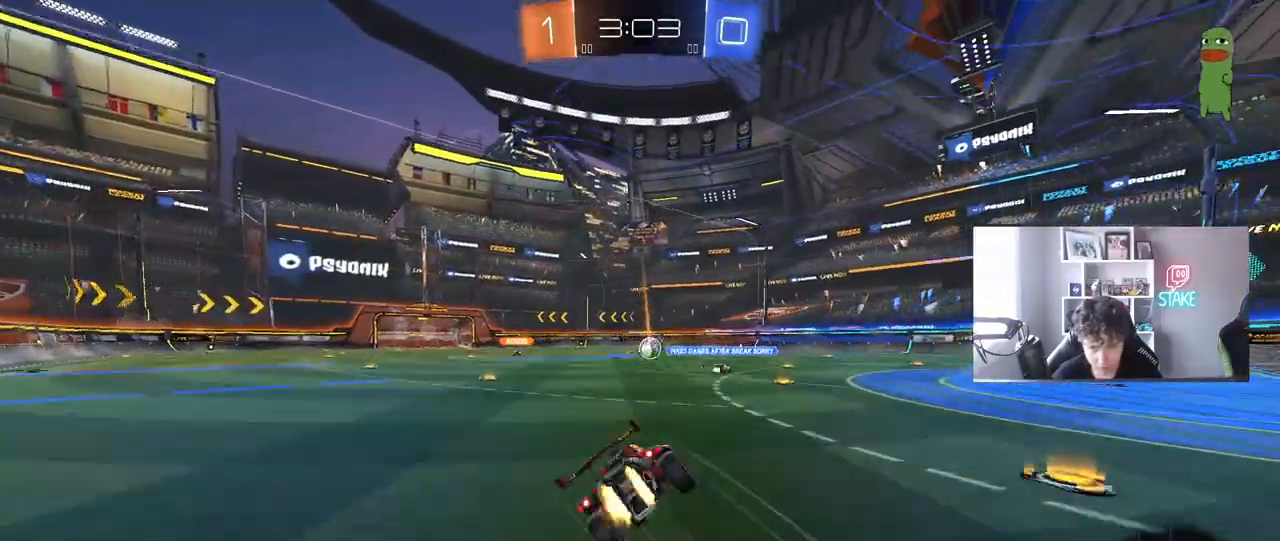
{"keys": ["a", "s", "shift", "space"], "mouse": ["left"], "mouse_move": "still", "events": [[83, "mouse_left", "up"], [133, "mouse_right", "up"], [367, "mouse_left", "down"], [367, "s", "up"], [367, "space", "down"], [467, "s", "down"]]}
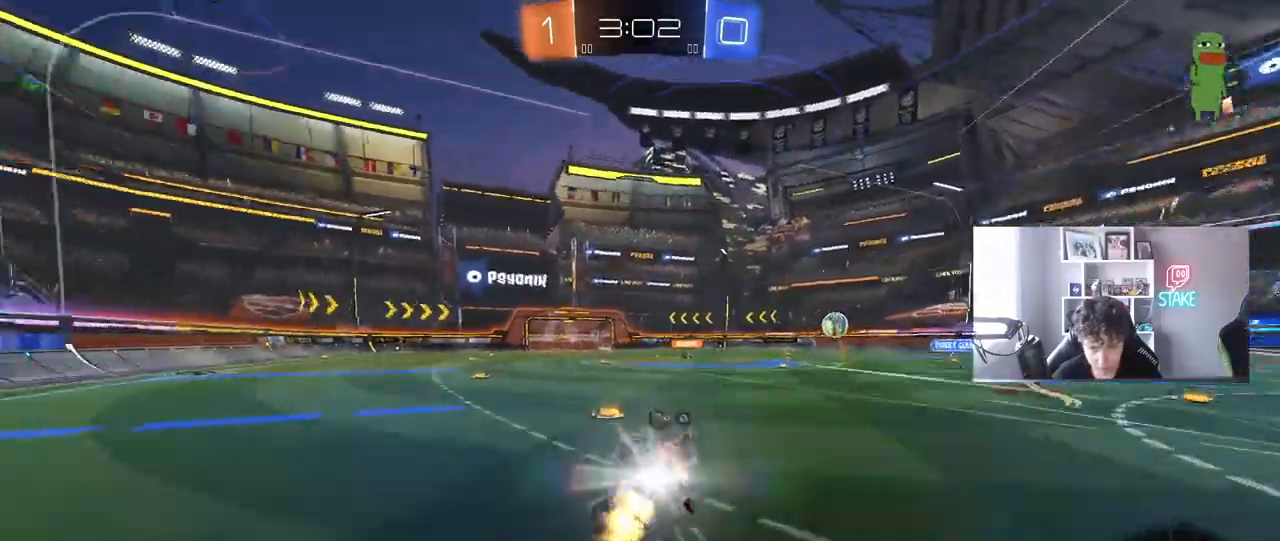
{"keys": ["a", "w"], "mouse": [], "mouse_move": "still", "events": [[50, "mouse_left", "up"], [50, "space", "up"], [150, "s", "up"], [150, "shift", "up"], [233, "a", "up"], [233, "space", "down"], [383, "space", "up"], [383, "w", "down"], [433, "a", "down"]]}
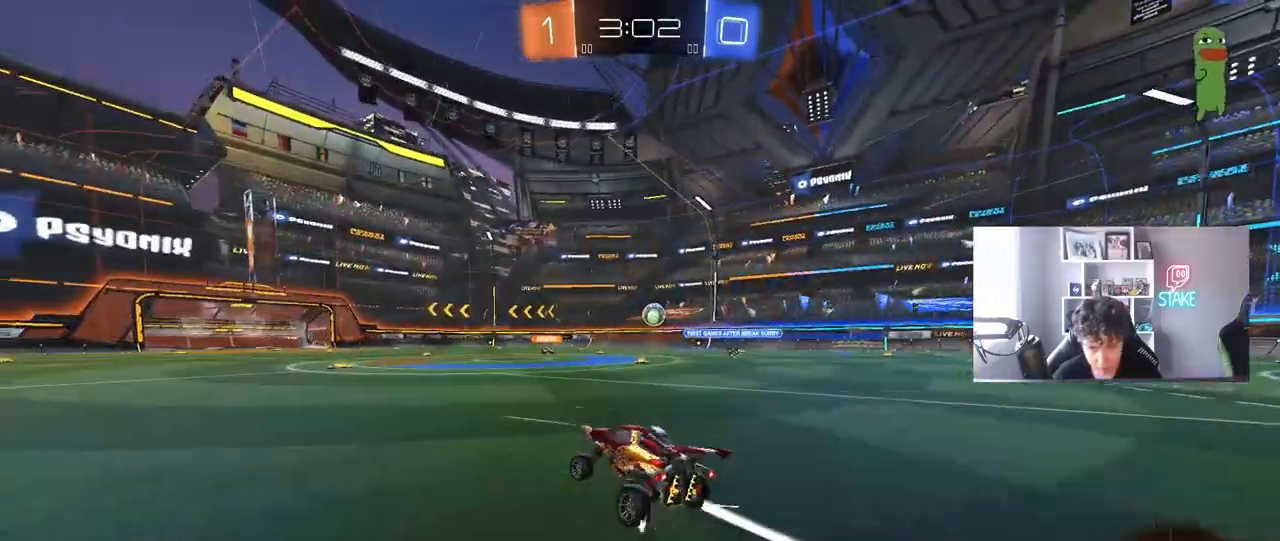
{"keys": ["d", "w"], "mouse": [], "mouse_move": "still", "events": [[67, "a", "up"], [250, "a", "down"], [400, "a", "up"], [450, "d", "down"]]}
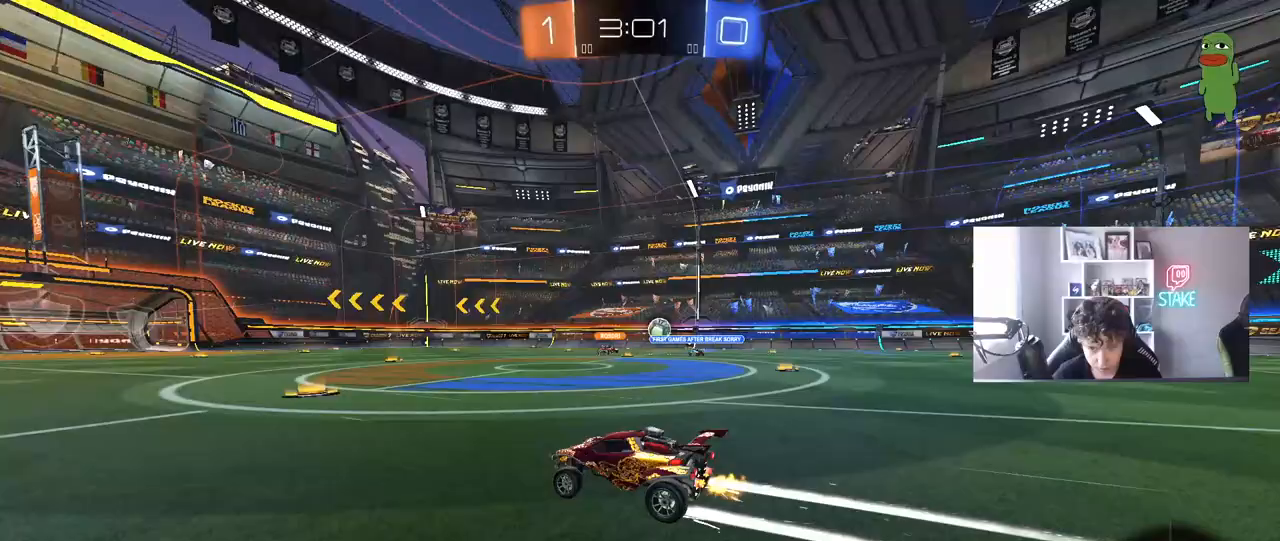
{"keys": ["w"], "mouse": [], "mouse_move": "still", "events": [[83, "d", "up"], [183, "d", "down"], [467, "d", "up"]]}
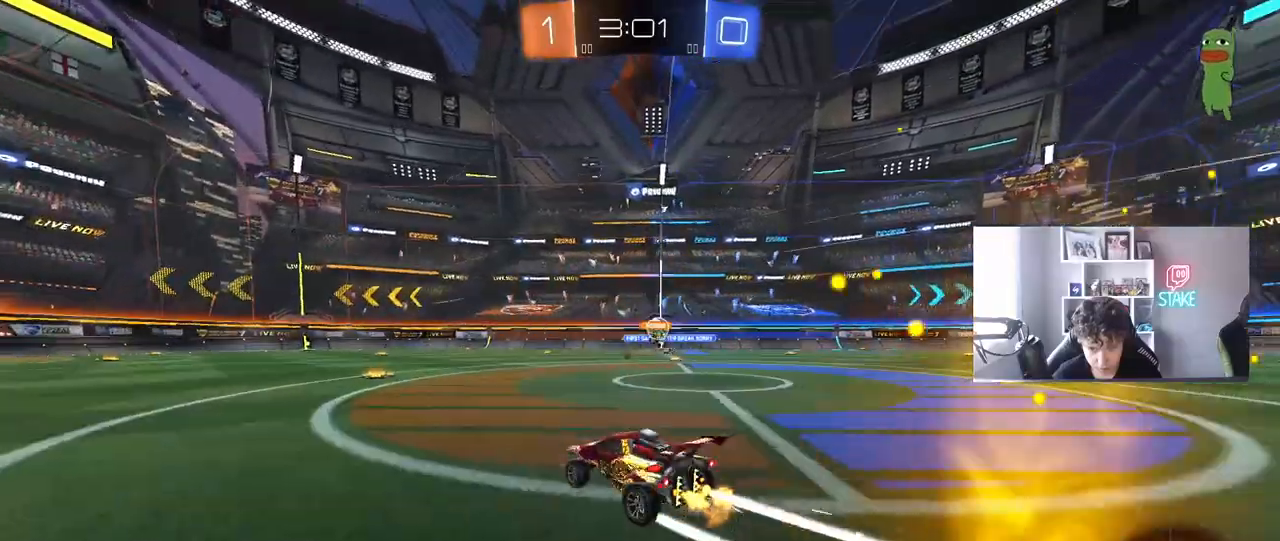
{"keys": ["a", "w"], "mouse": [], "mouse_move": "still", "events": [[283, "a", "down"], [383, "a", "up"], [483, "a", "down"]]}
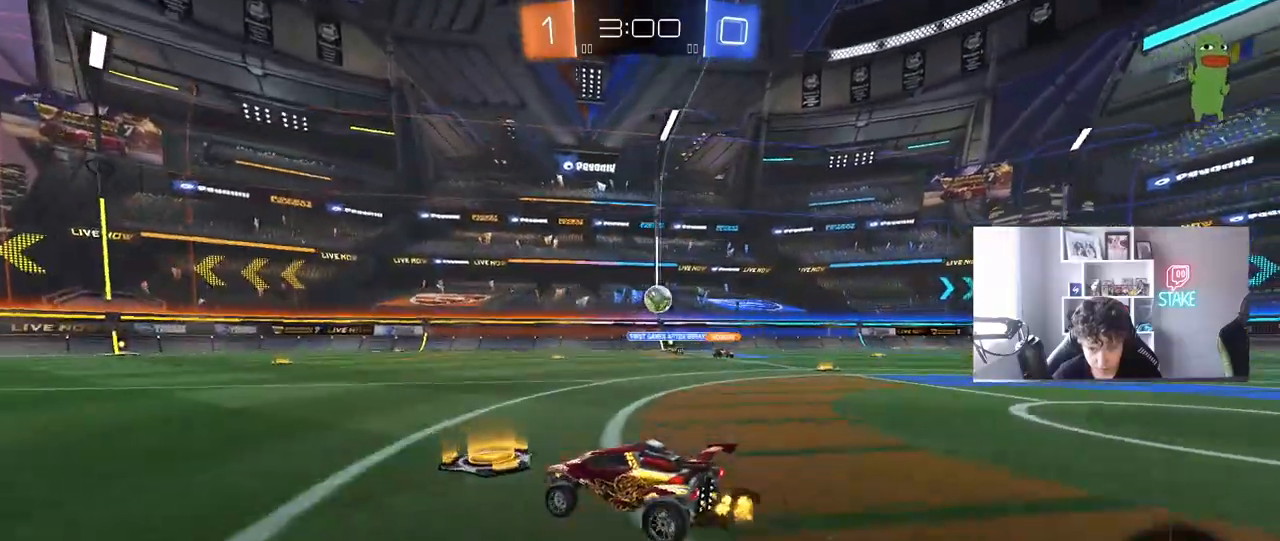
{"keys": ["w"], "mouse": [], "mouse_move": "still", "events": [[450, "a", "up"]]}